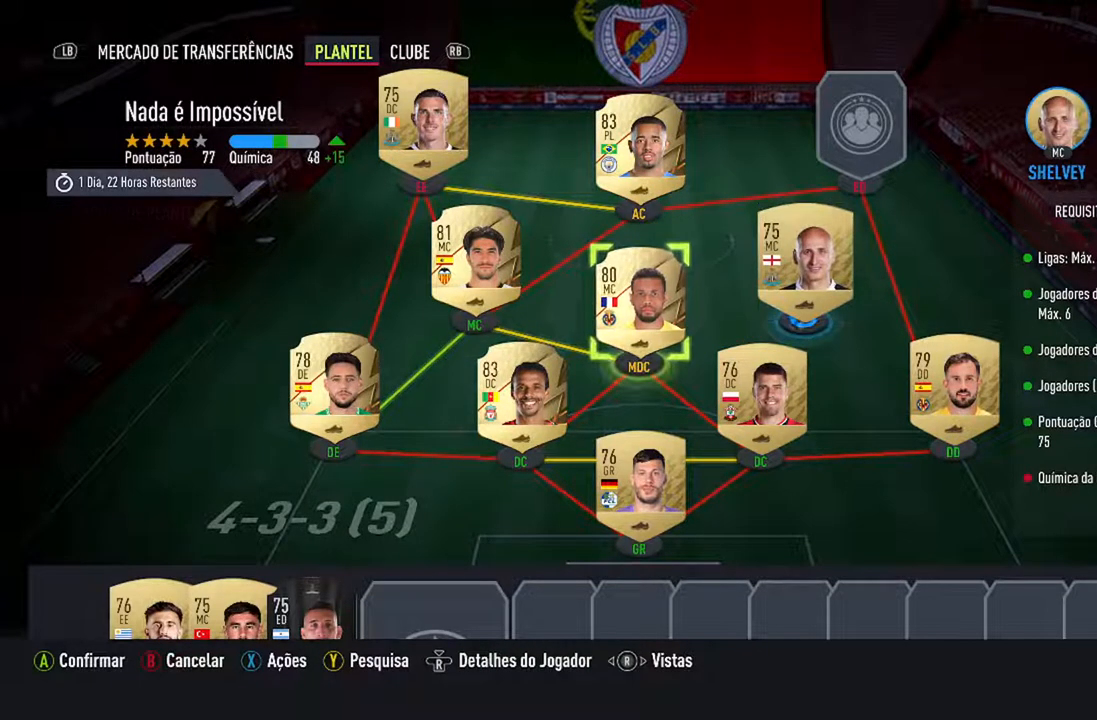
Gameplay with a controller (Xbox layout); each line is a JSON object with the inputs held at the frame after it. "events" lists button and stick changes between this image and that frame as [ms after this image, input, new state], when the widget could be followed in between. Not read: L1 R1.
{"buttons": [], "left_stick": "center", "right_stick": "center", "events": [[100, "A", "down"], [267, "A", "up"]]}
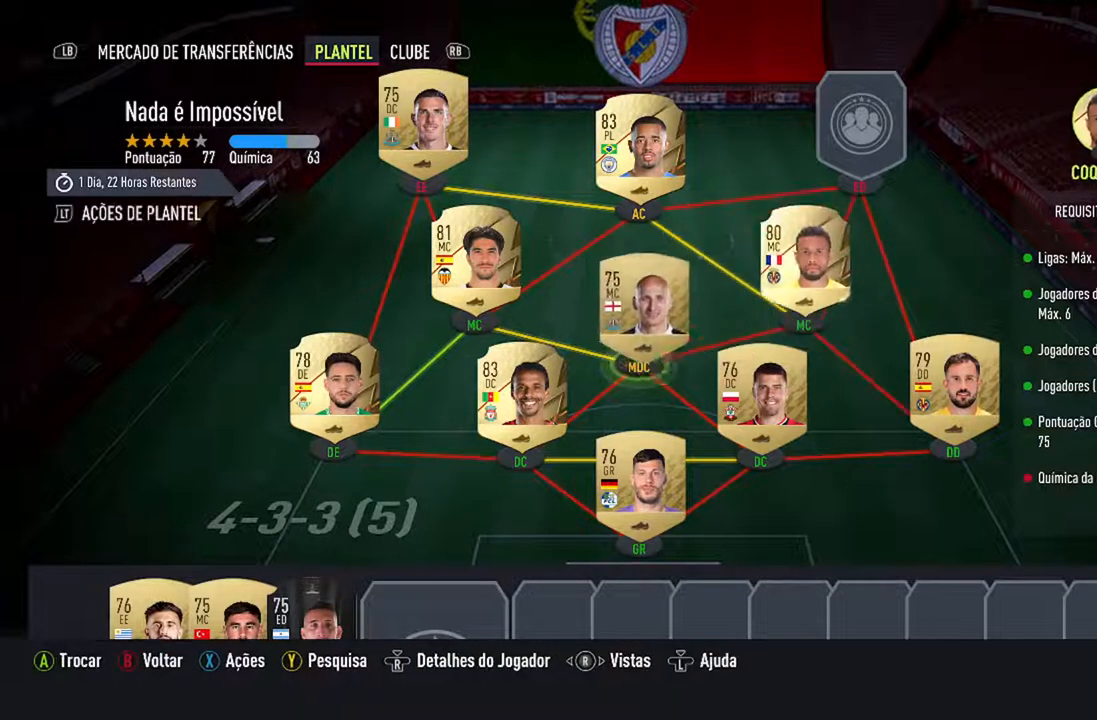
{"buttons": [], "left_stick": "center", "right_stick": "center", "events": []}
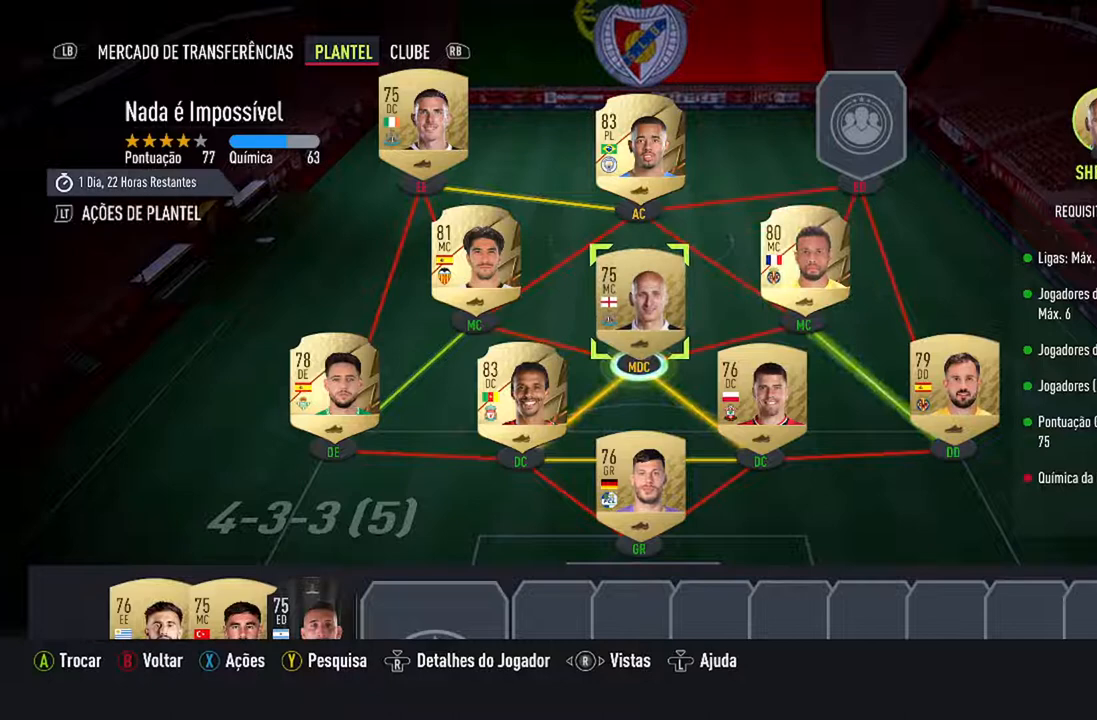
{"buttons": [], "left_stick": "center", "right_stick": "center", "events": []}
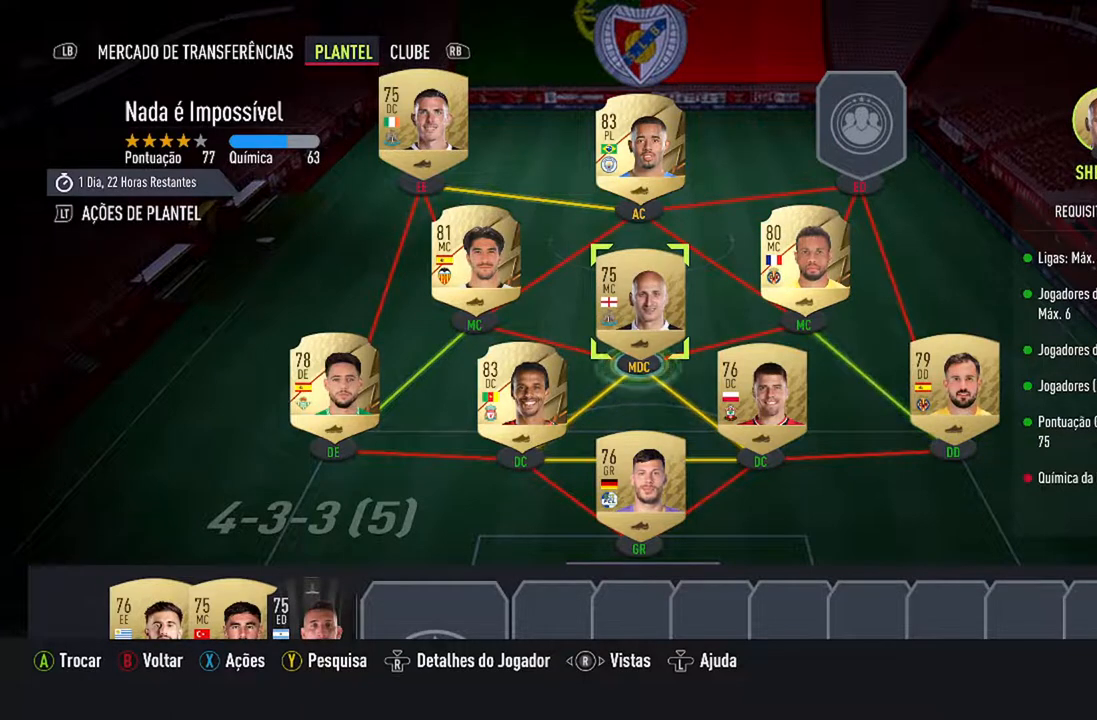
{"buttons": [], "left_stick": "center", "right_stick": "center", "events": [[33, "DPAD_RIGHT", "down"], [200, "DPAD_RIGHT", "up"]]}
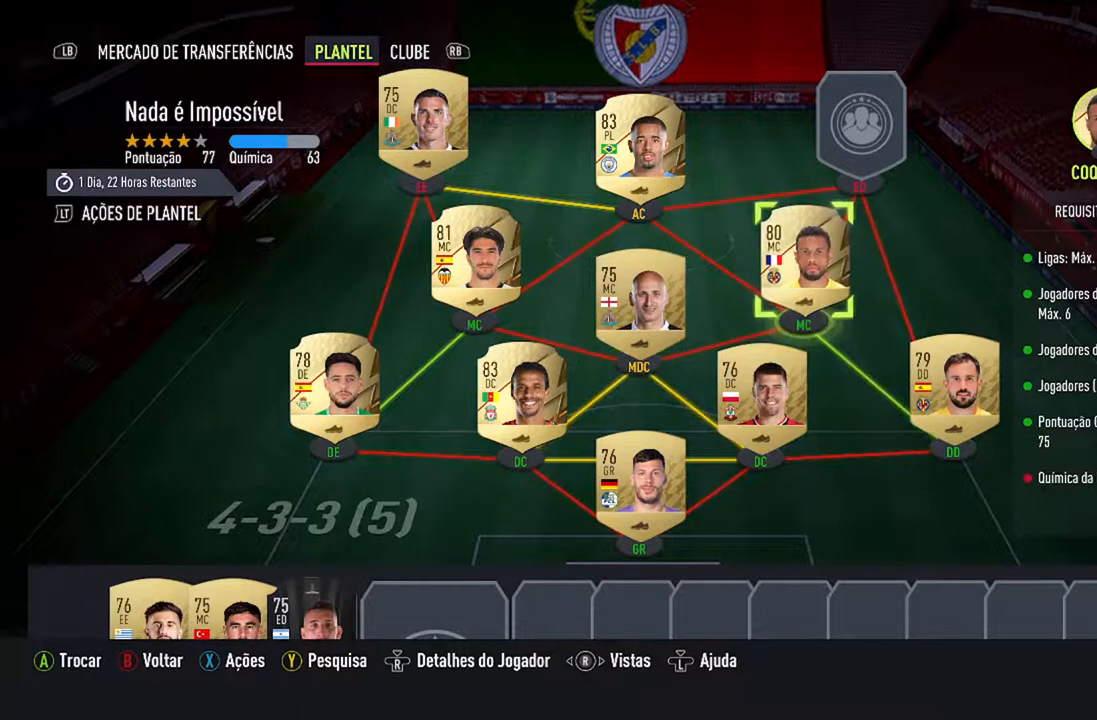
{"buttons": [], "left_stick": "center", "right_stick": "center", "events": []}
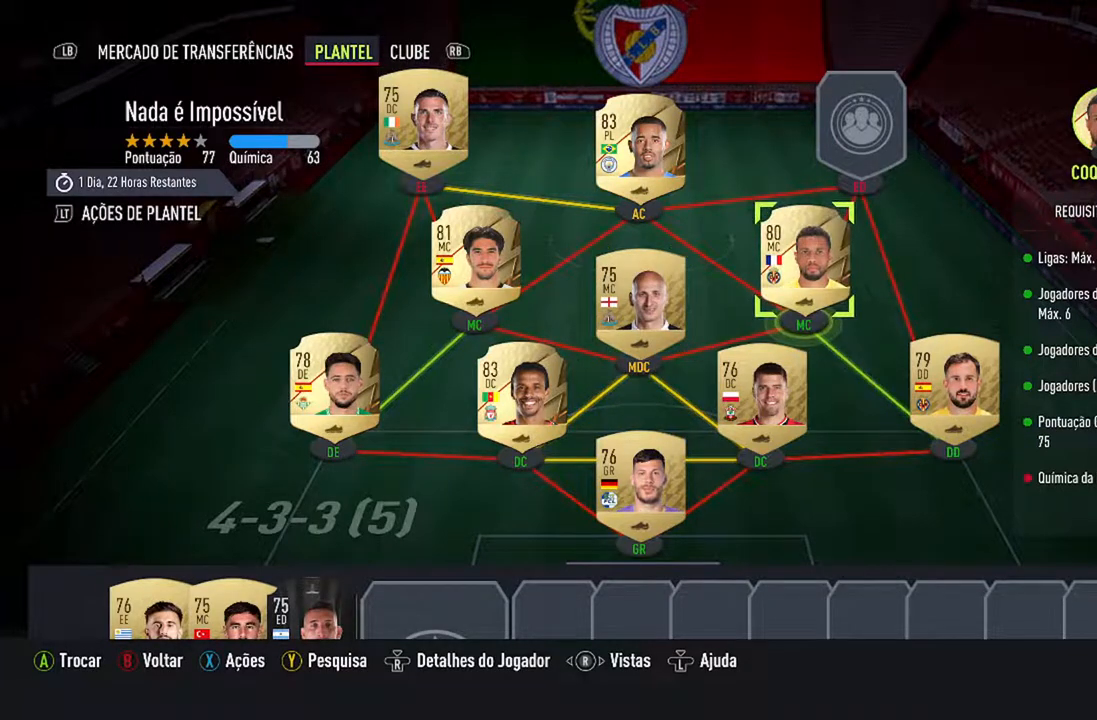
{"buttons": [], "left_stick": "center", "right_stick": "center", "events": []}
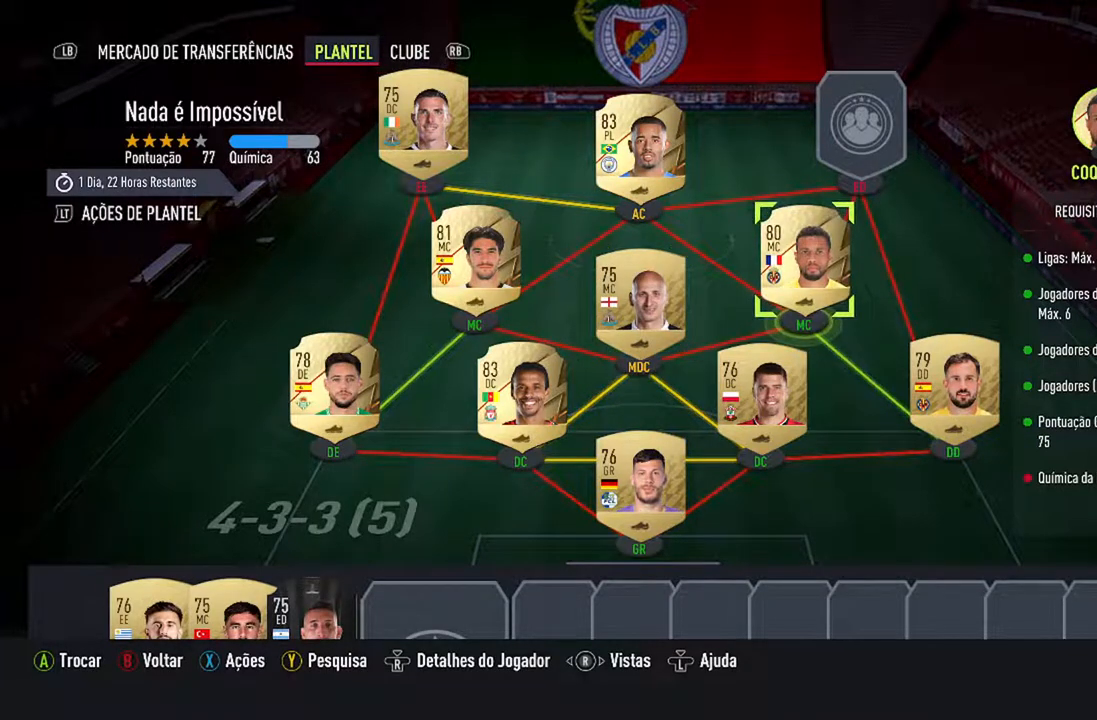
{"buttons": [], "left_stick": "center", "right_stick": "center", "events": []}
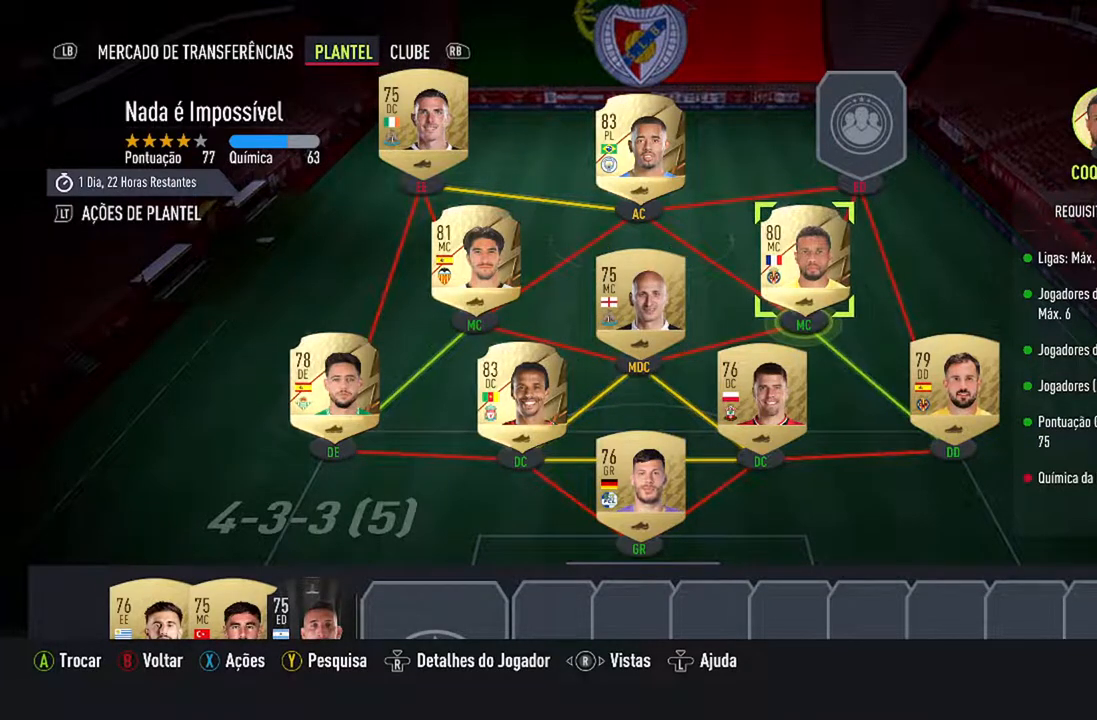
{"buttons": [], "left_stick": "center", "right_stick": "center", "events": []}
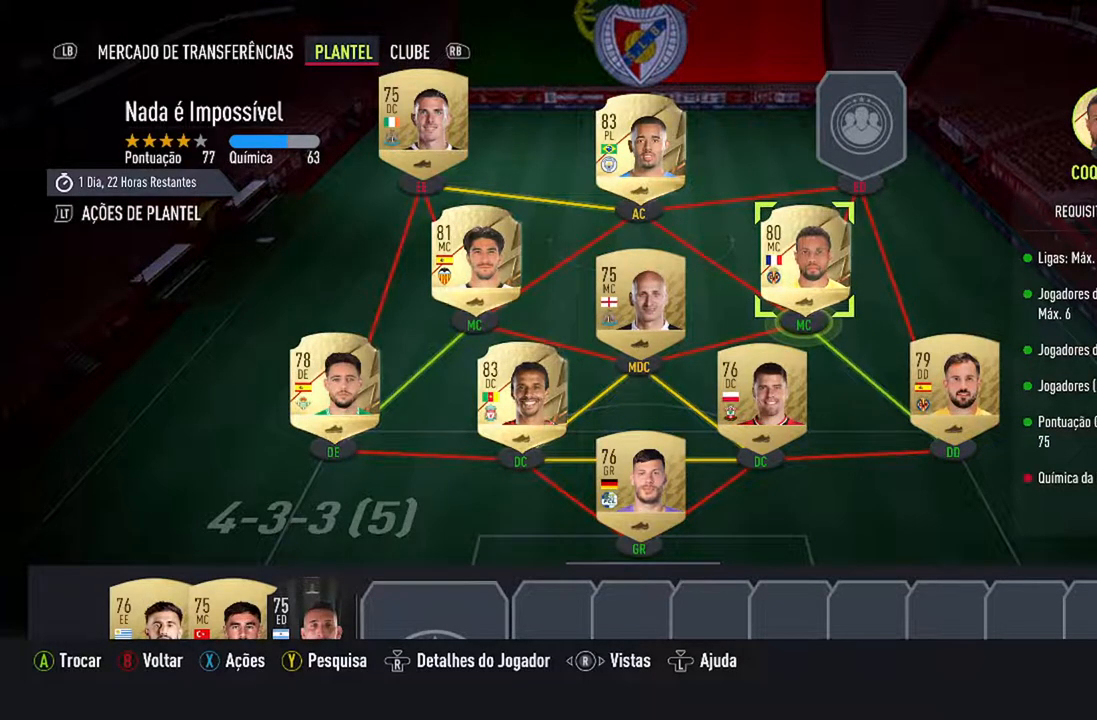
{"buttons": [], "left_stick": "center", "right_stick": "center", "events": []}
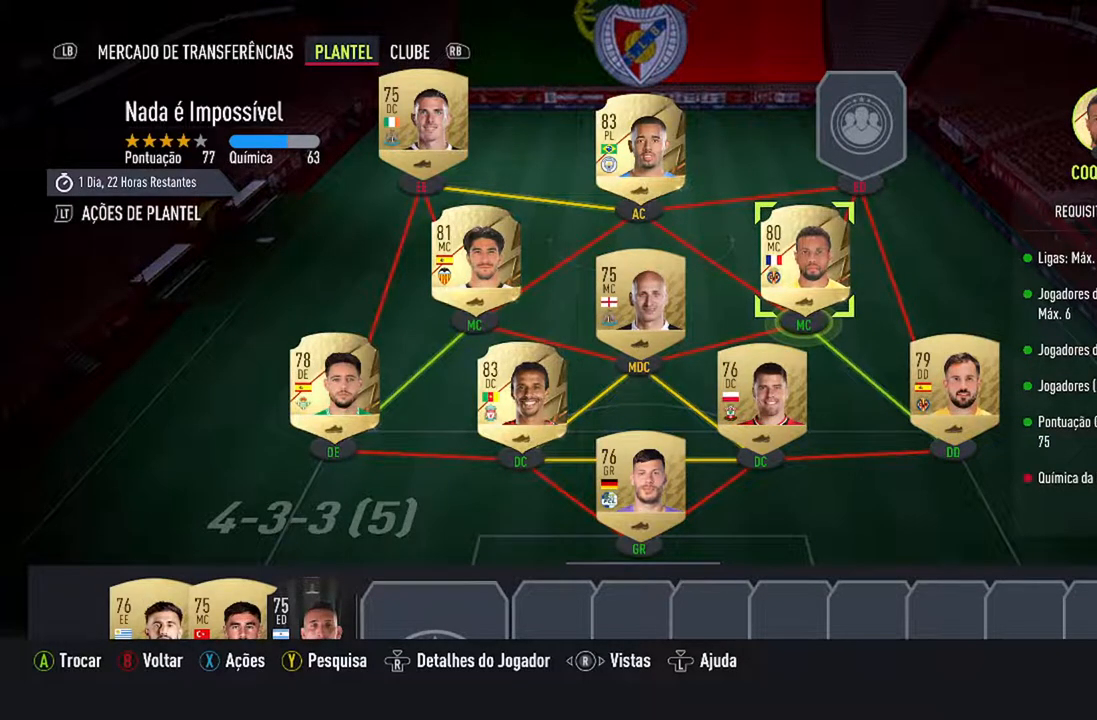
{"buttons": [], "left_stick": "center", "right_stick": "center", "events": []}
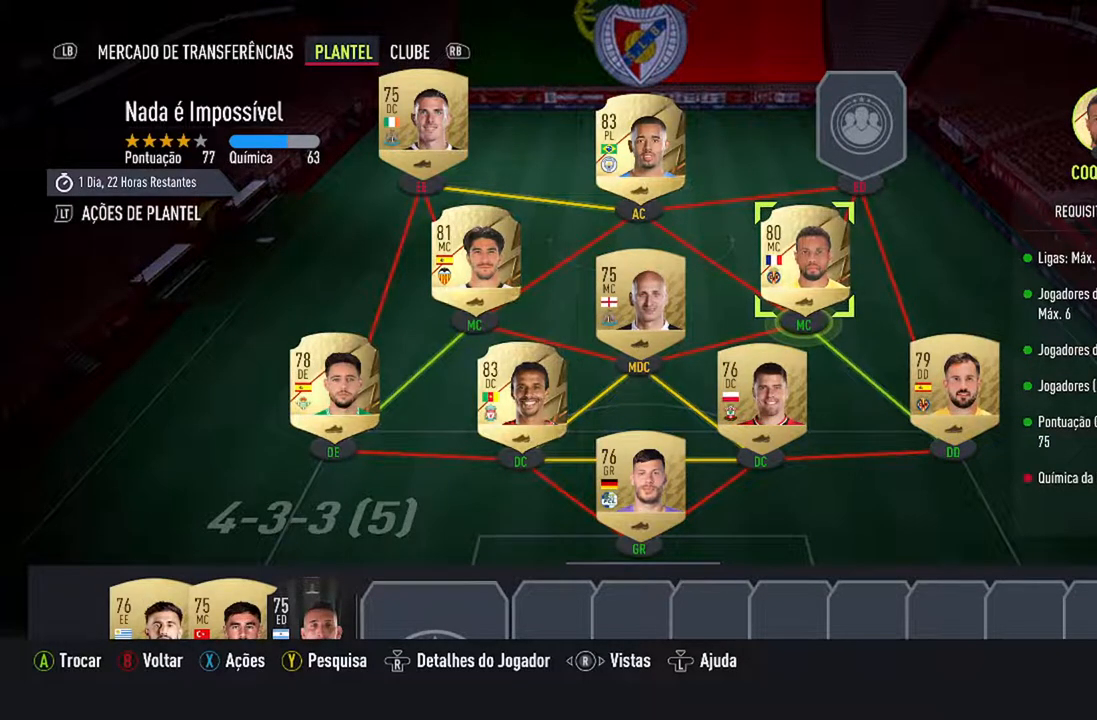
{"buttons": [], "left_stick": "center", "right_stick": "center", "events": []}
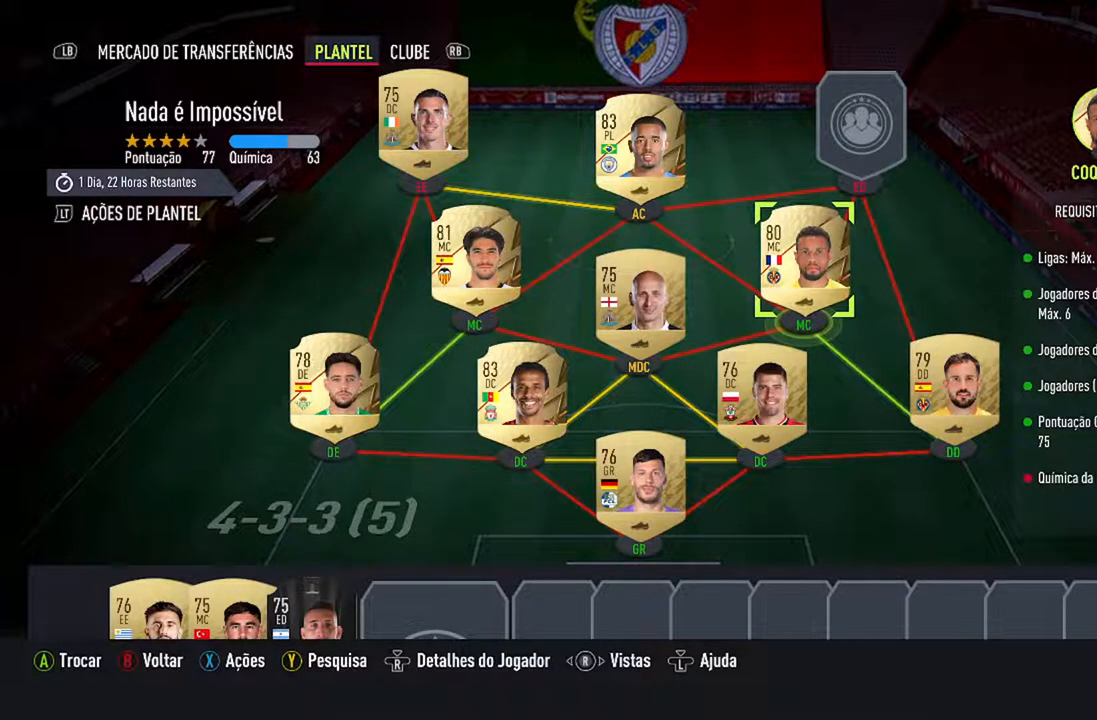
{"buttons": [], "left_stick": "center", "right_stick": "center", "events": []}
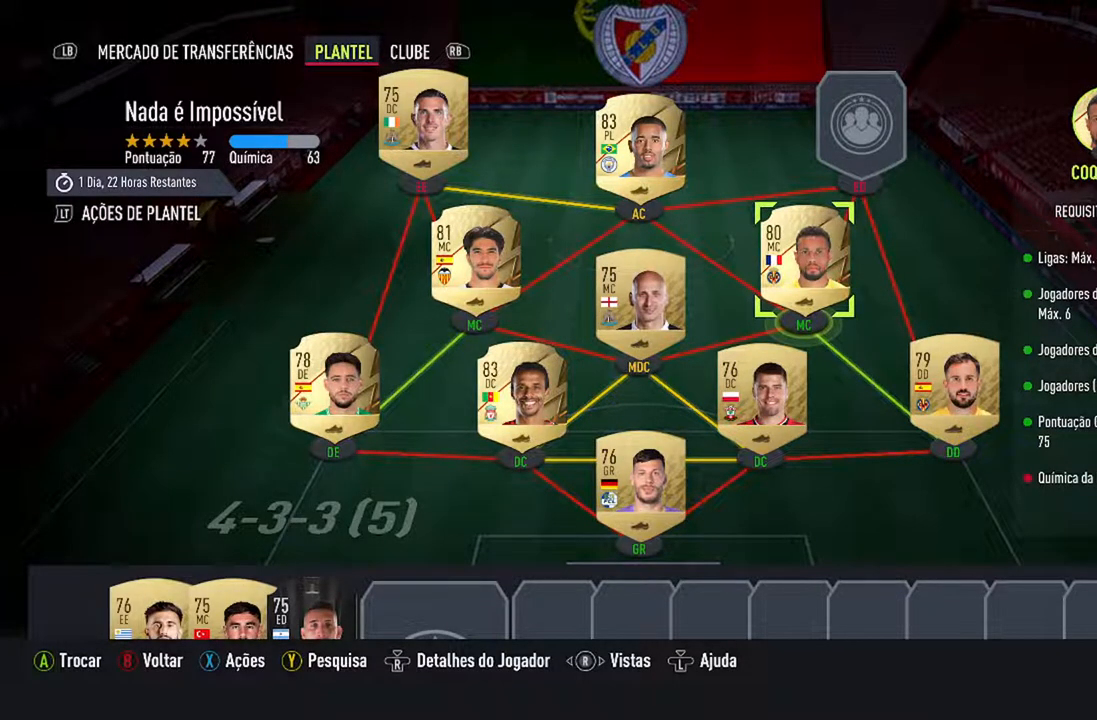
{"buttons": [], "left_stick": "center", "right_stick": "center", "events": [[167, "DPAD_DOWN", "down"], [333, "DPAD_DOWN", "up"]]}
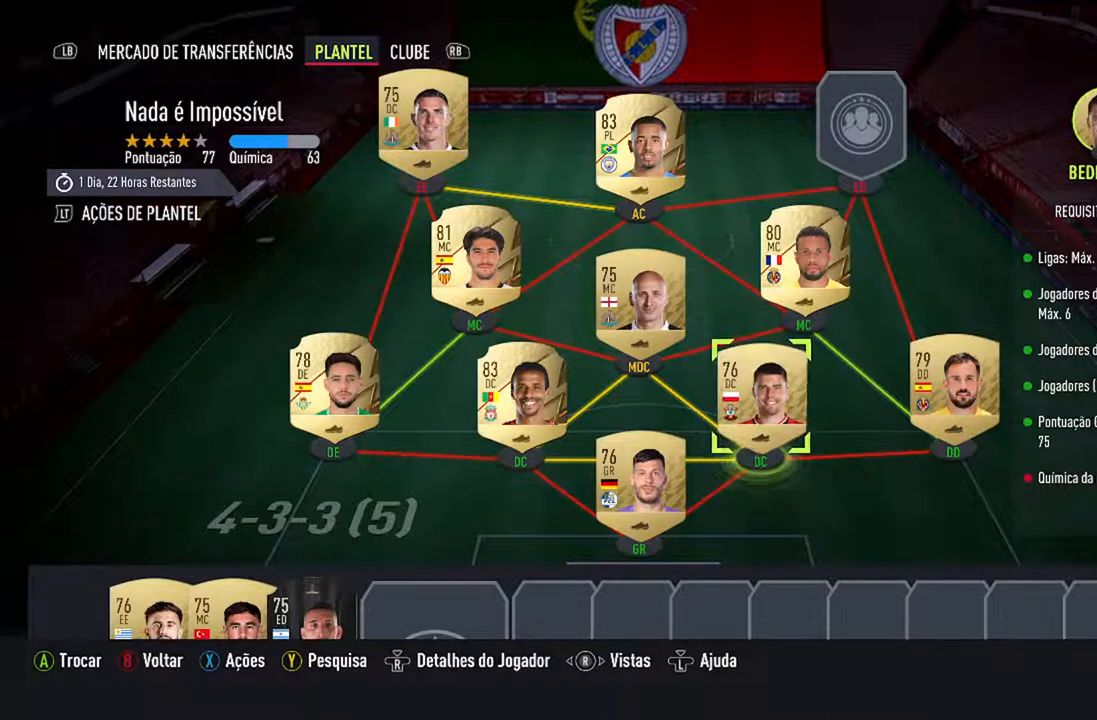
{"buttons": ["DPAD_DOWN"], "left_stick": "center", "right_stick": "center", "events": [[400, "DPAD_DOWN", "down"]]}
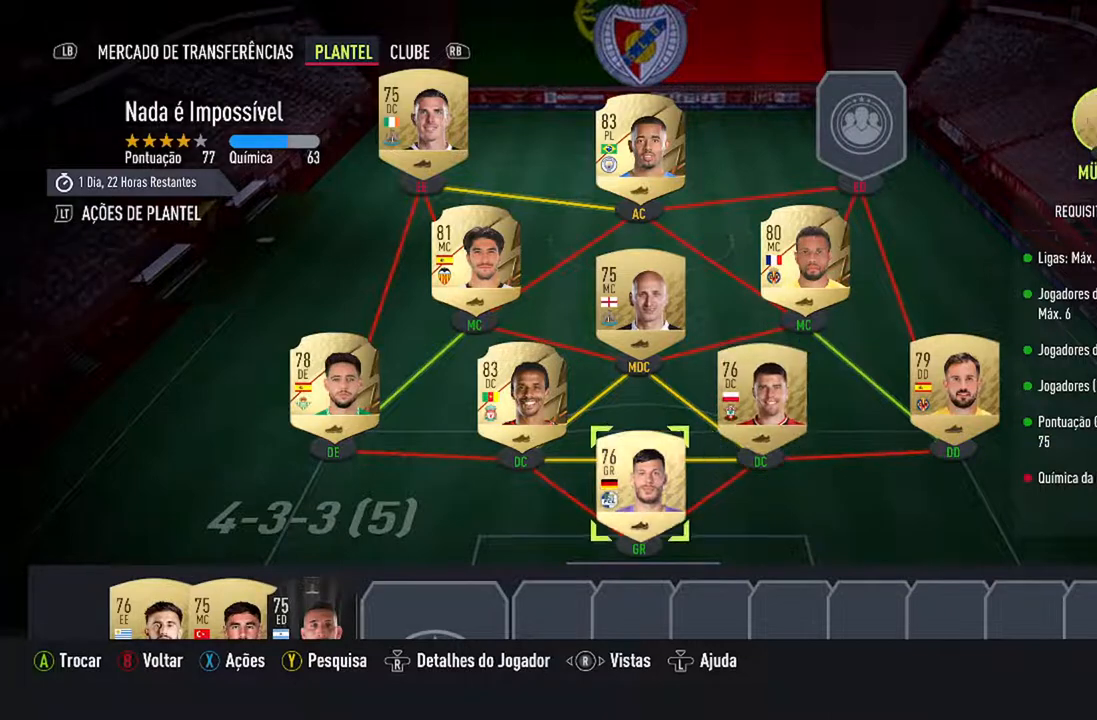
{"buttons": ["DPAD_DOWN"], "left_stick": "center", "right_stick": "center", "events": [[100, "DPAD_DOWN", "up"], [433, "DPAD_DOWN", "down"]]}
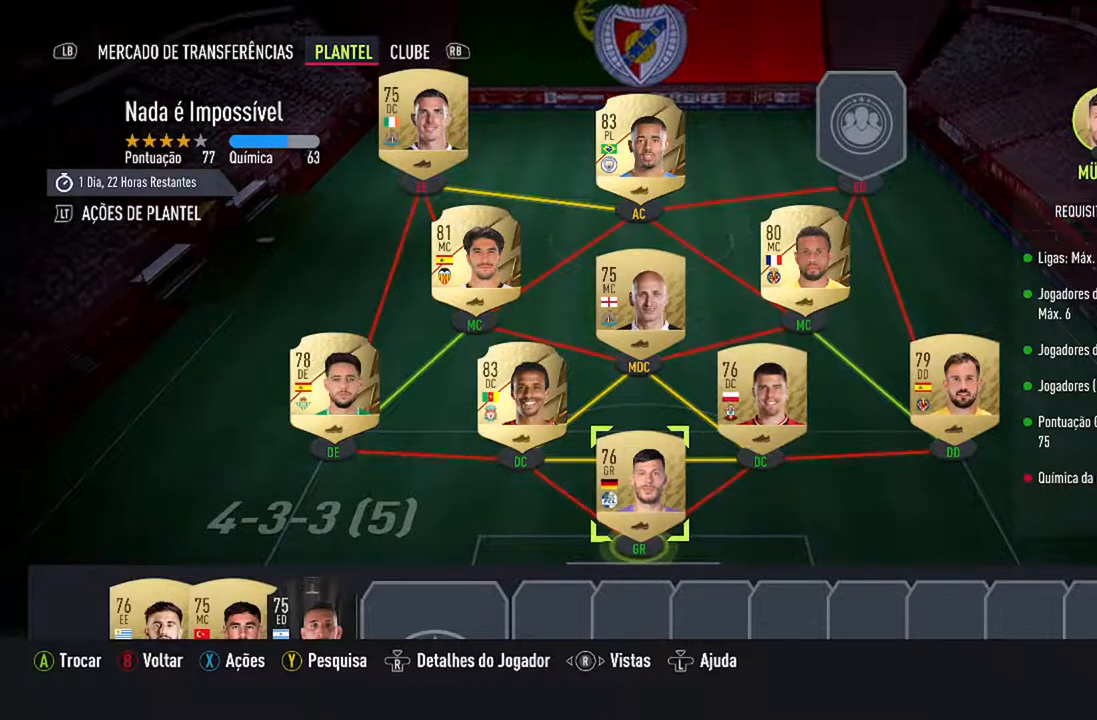
{"buttons": [], "left_stick": "center", "right_stick": "center", "events": [[100, "DPAD_DOWN", "up"]]}
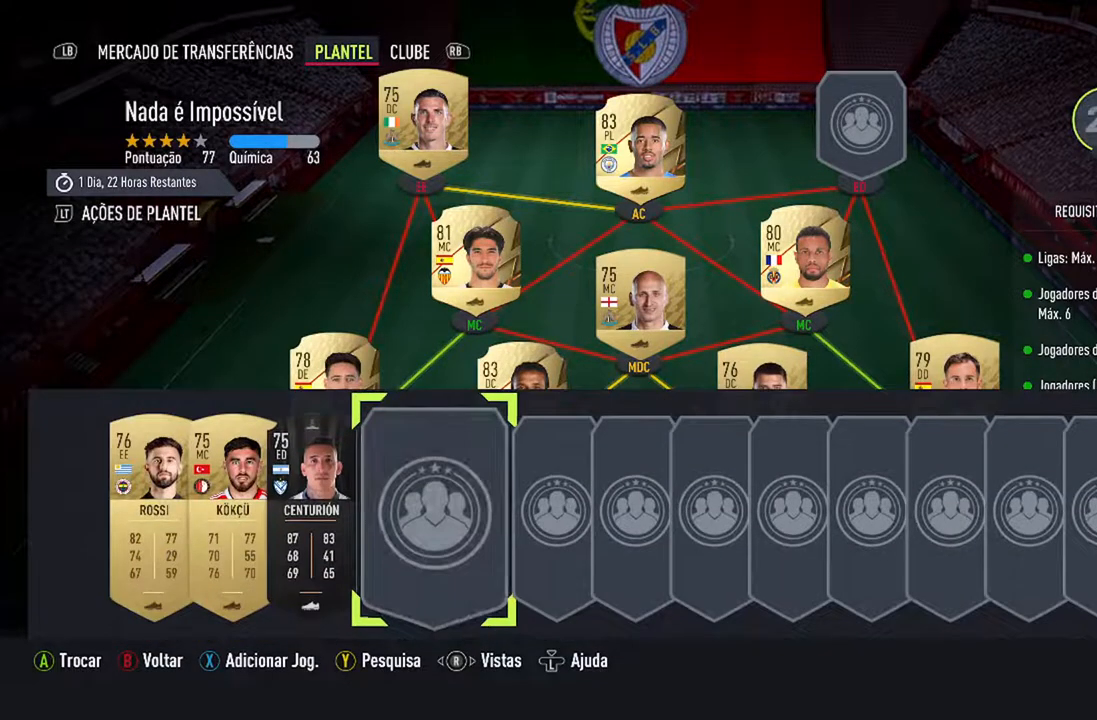
{"buttons": [], "left_stick": "center", "right_stick": "center", "events": []}
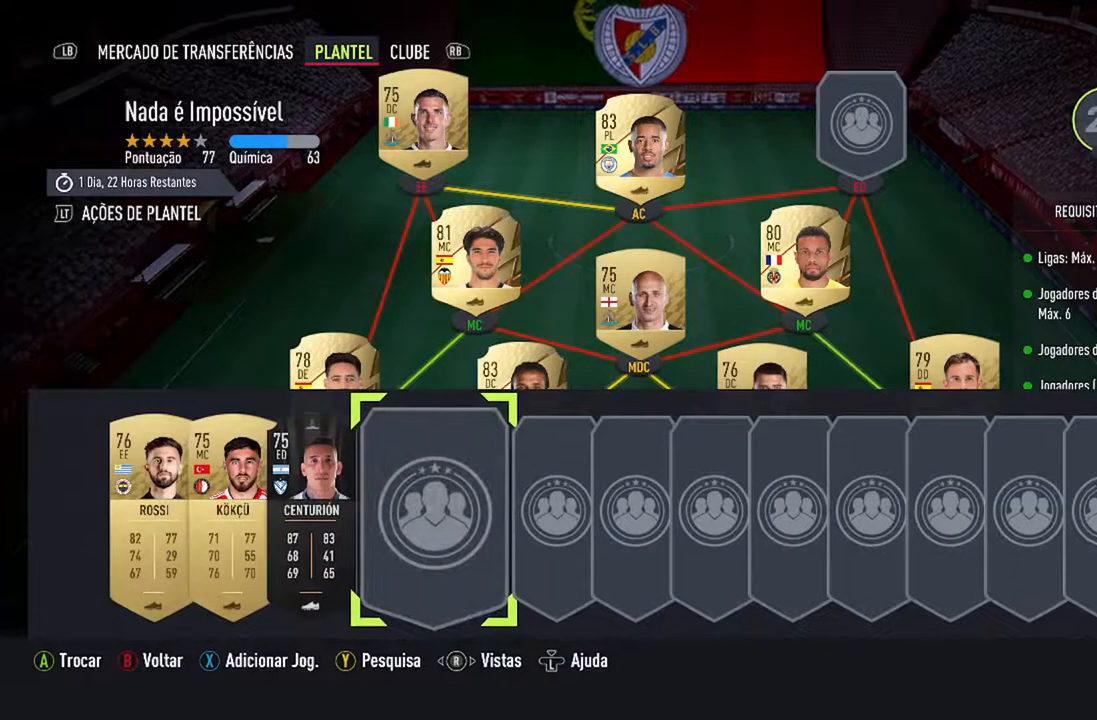
{"buttons": [], "left_stick": "center", "right_stick": "center", "events": [[100, "DPAD_RIGHT", "down"], [167, "DPAD_RIGHT", "up"]]}
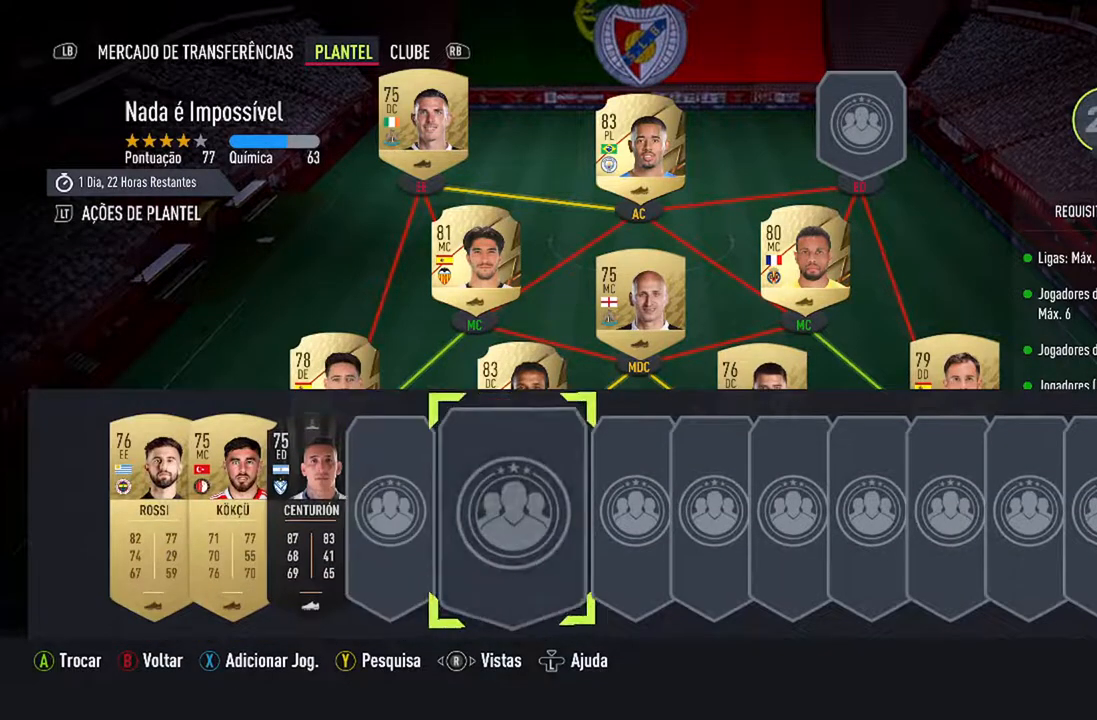
{"buttons": [], "left_stick": "center", "right_stick": "center", "events": [[33, "DPAD_LEFT", "down"], [167, "DPAD_LEFT", "up"]]}
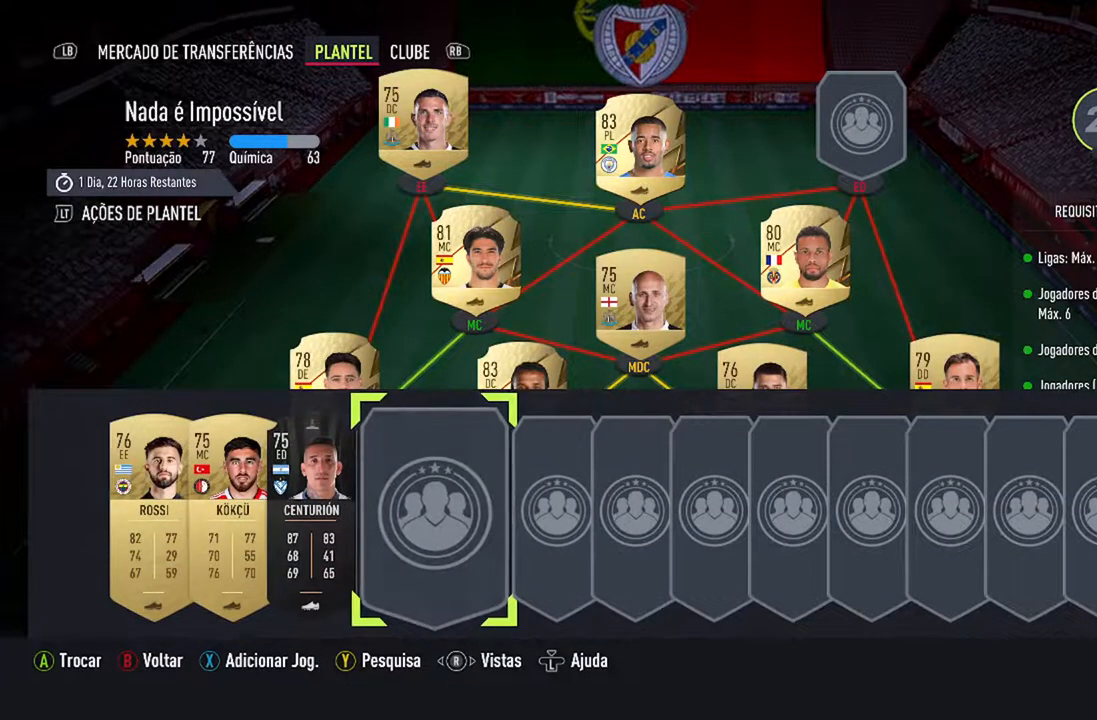
{"buttons": [], "left_stick": "center", "right_stick": "center", "events": []}
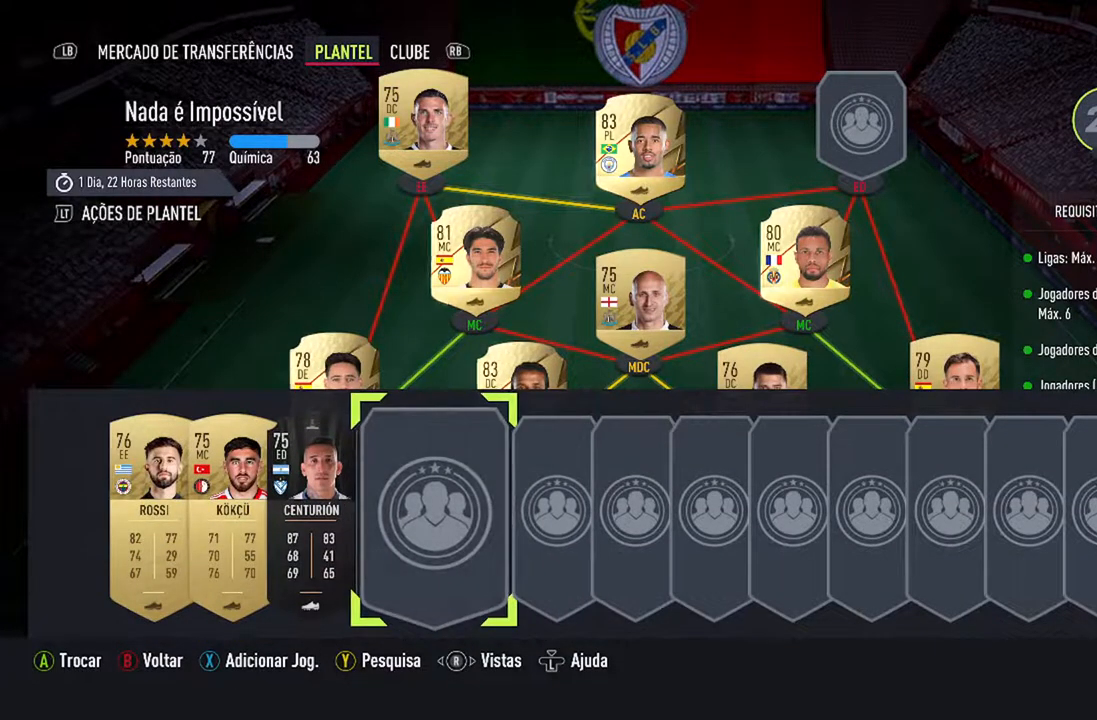
{"buttons": ["DPAD_UP", "DPAD_RIGHT"], "left_stick": "center", "right_stick": "center", "events": [[400, "DPAD_RIGHT", "down"], [400, "DPAD_UP", "down"]]}
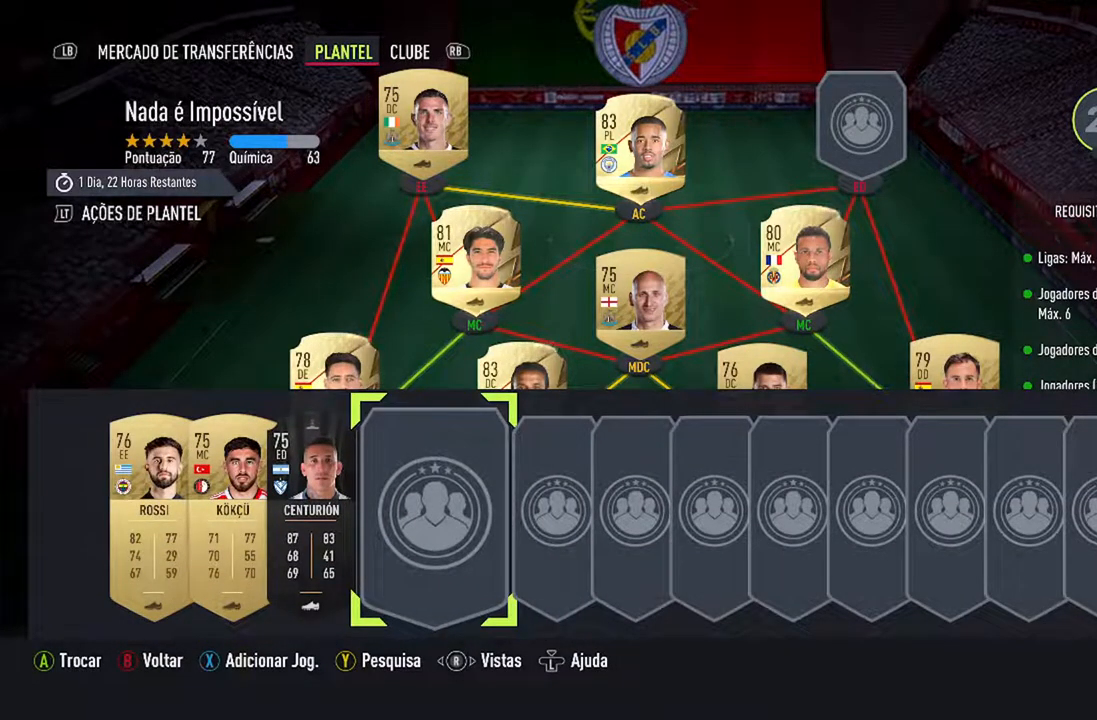
{"buttons": ["DPAD_UP"], "left_stick": "center", "right_stick": "center", "events": [[300, "DPAD_UP", "up"], [333, "DPAD_RIGHT", "up"], [500, "DPAD_UP", "down"]]}
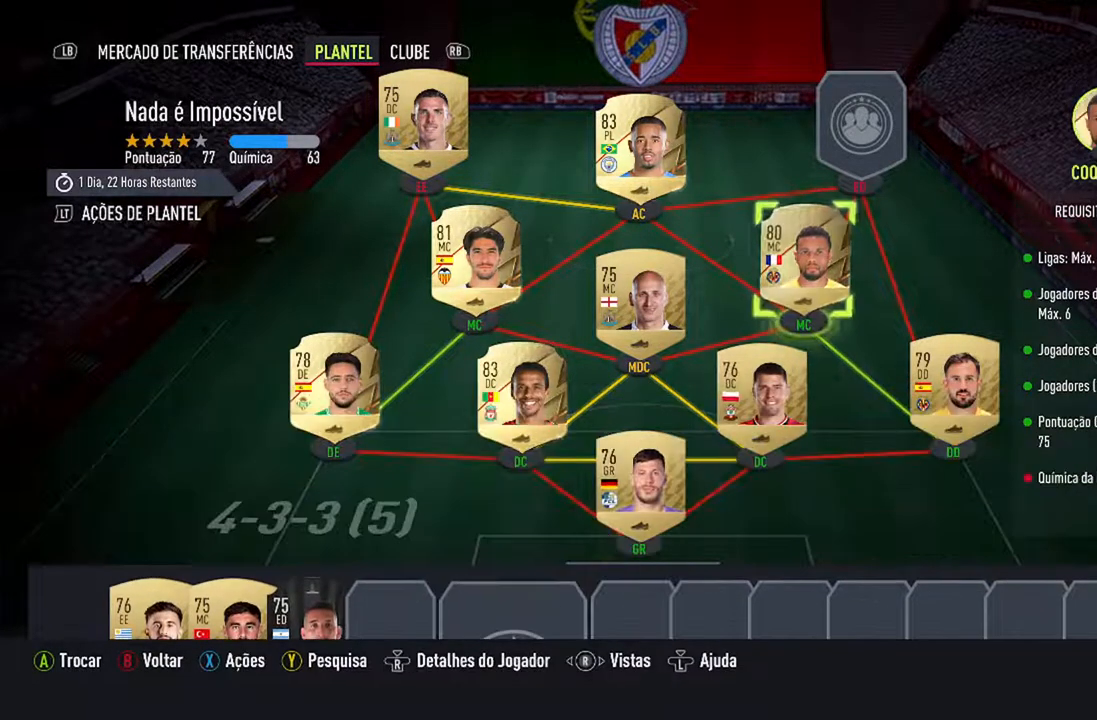
{"buttons": [], "left_stick": "center", "right_stick": "center", "events": [[167, "DPAD_UP", "up"]]}
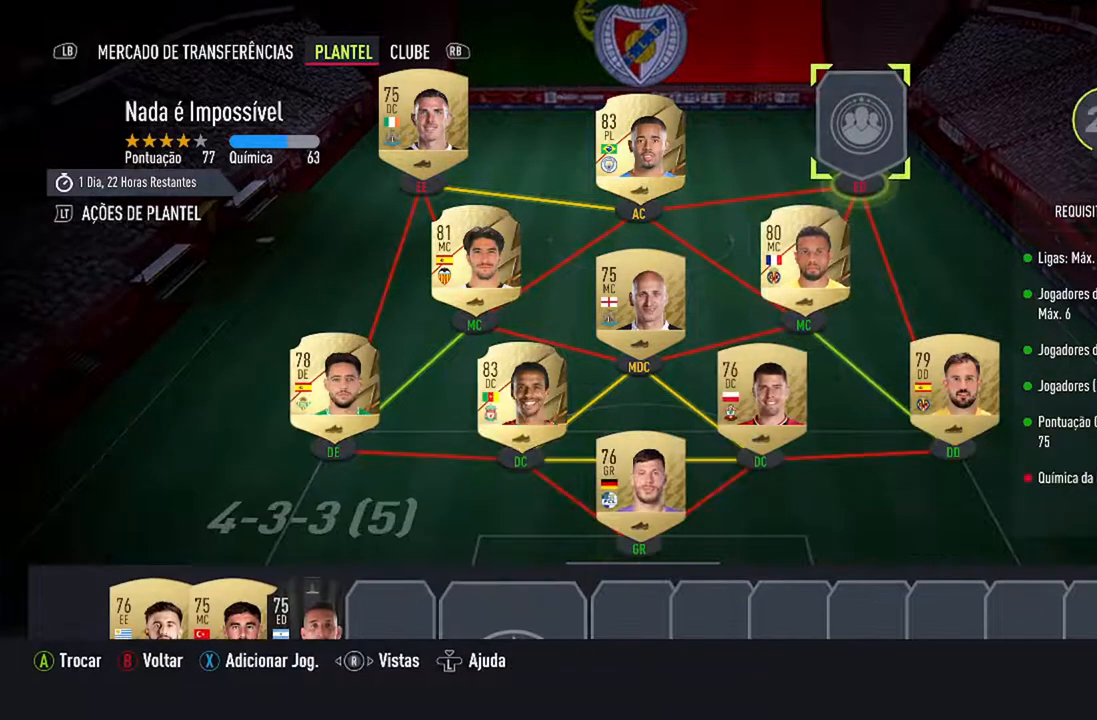
{"buttons": [], "left_stick": "center", "right_stick": "center", "events": [[267, "A", "down"], [400, "A", "up"]]}
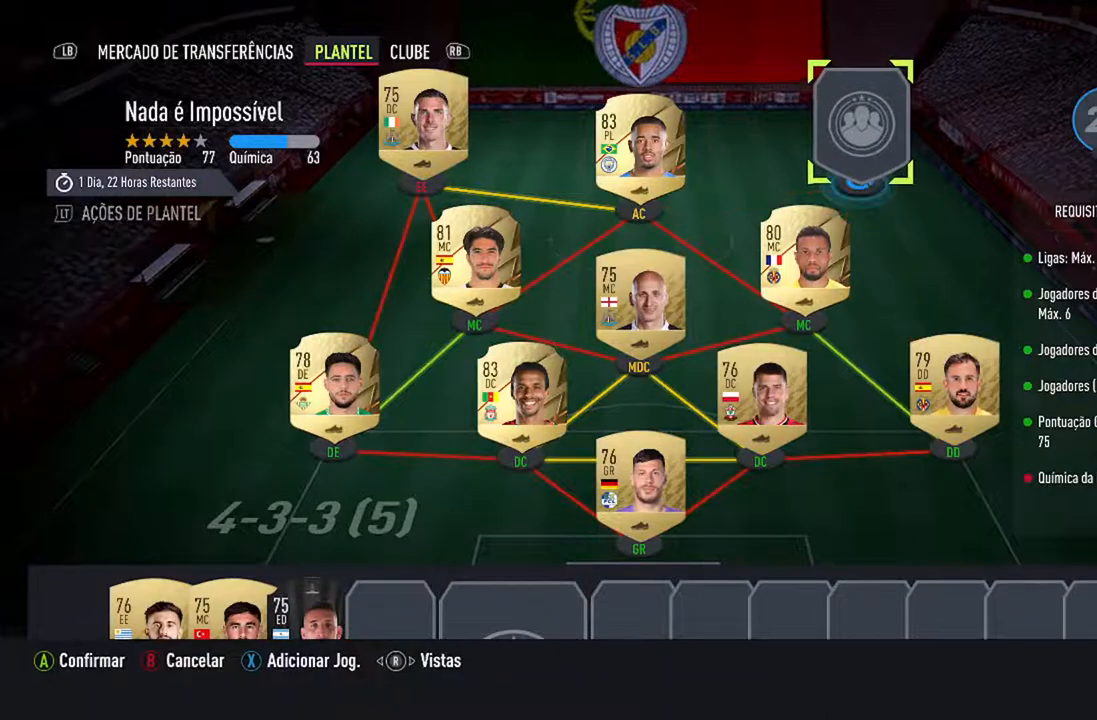
{"buttons": [], "left_stick": "center", "right_stick": "center", "events": []}
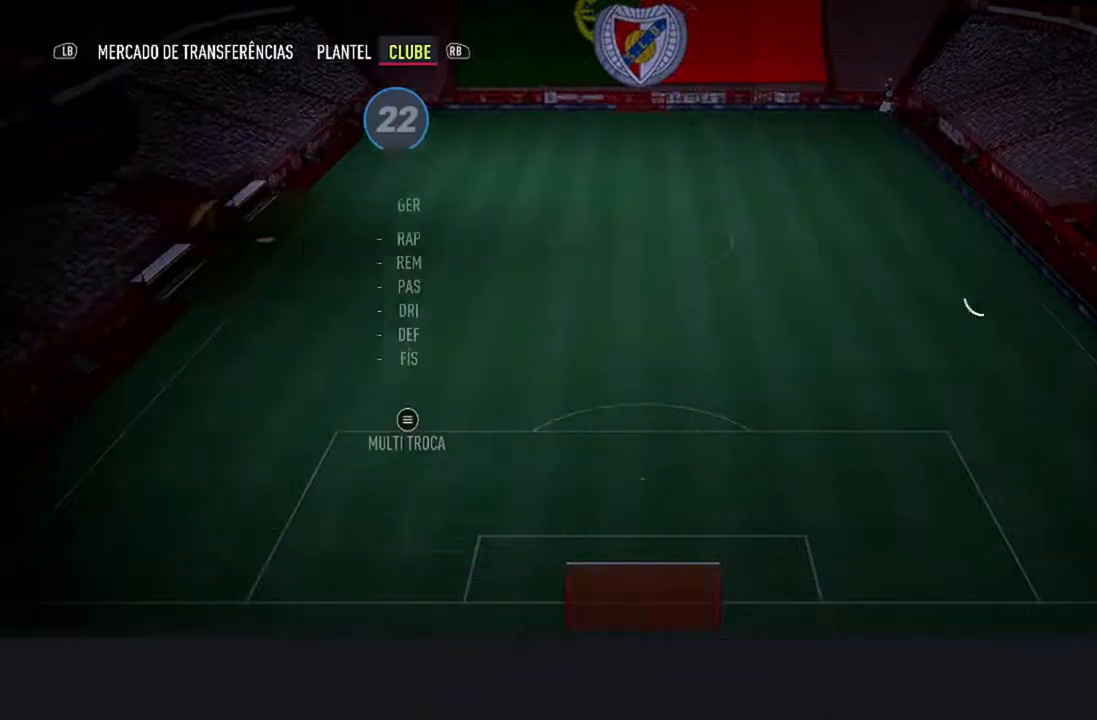
{"buttons": [], "left_stick": "center", "right_stick": "center", "events": []}
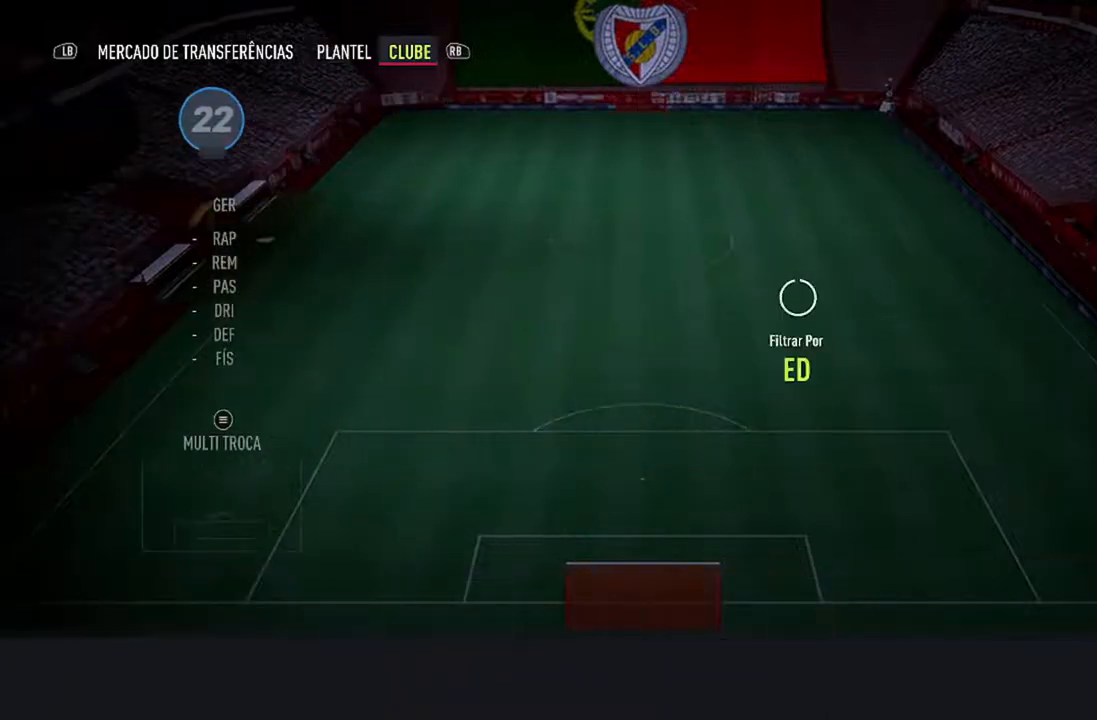
{"buttons": [], "left_stick": "center", "right_stick": "center", "events": []}
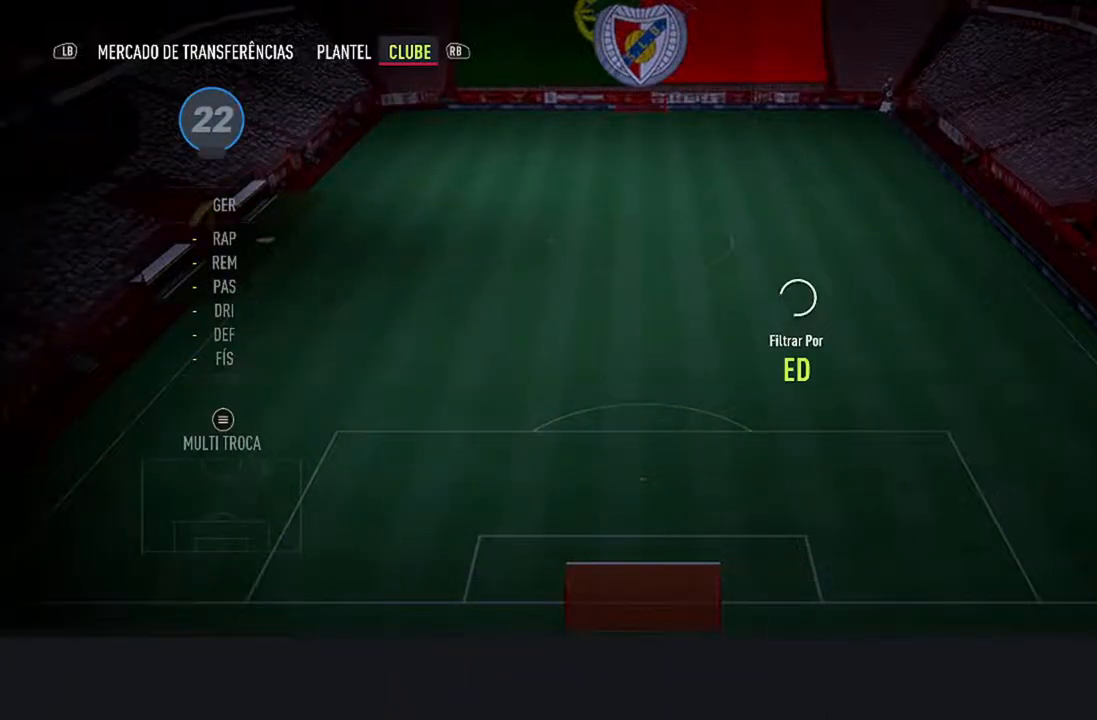
{"buttons": [], "left_stick": "center", "right_stick": "center", "events": []}
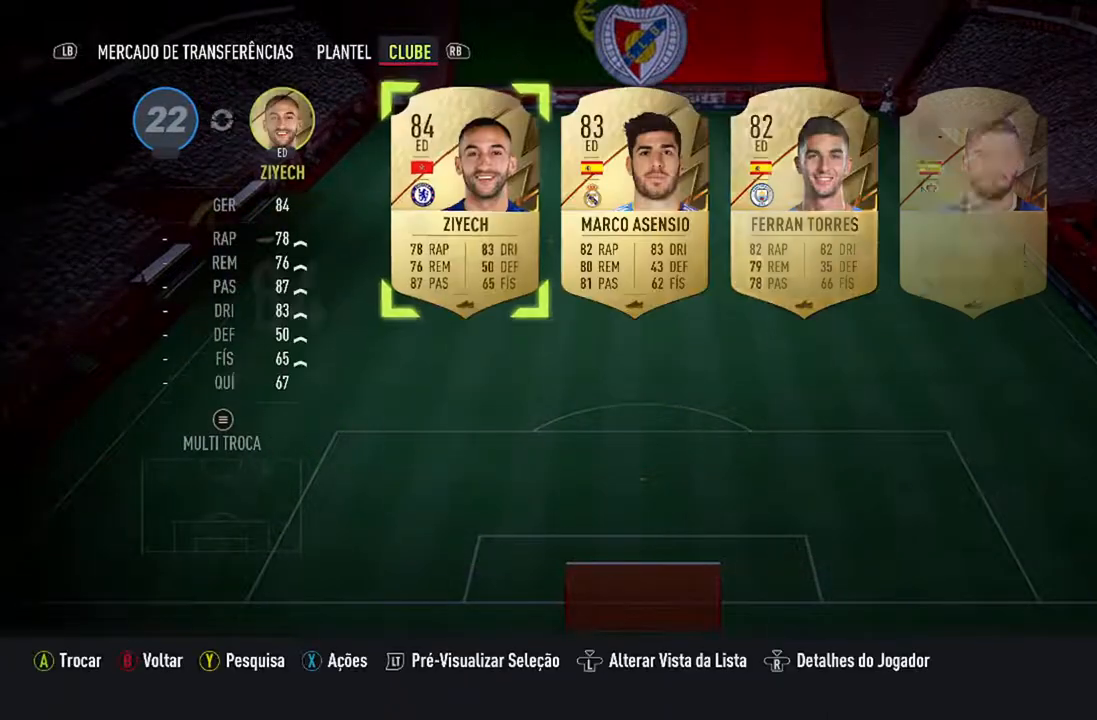
{"buttons": [], "left_stick": "center", "right_stick": "center", "events": []}
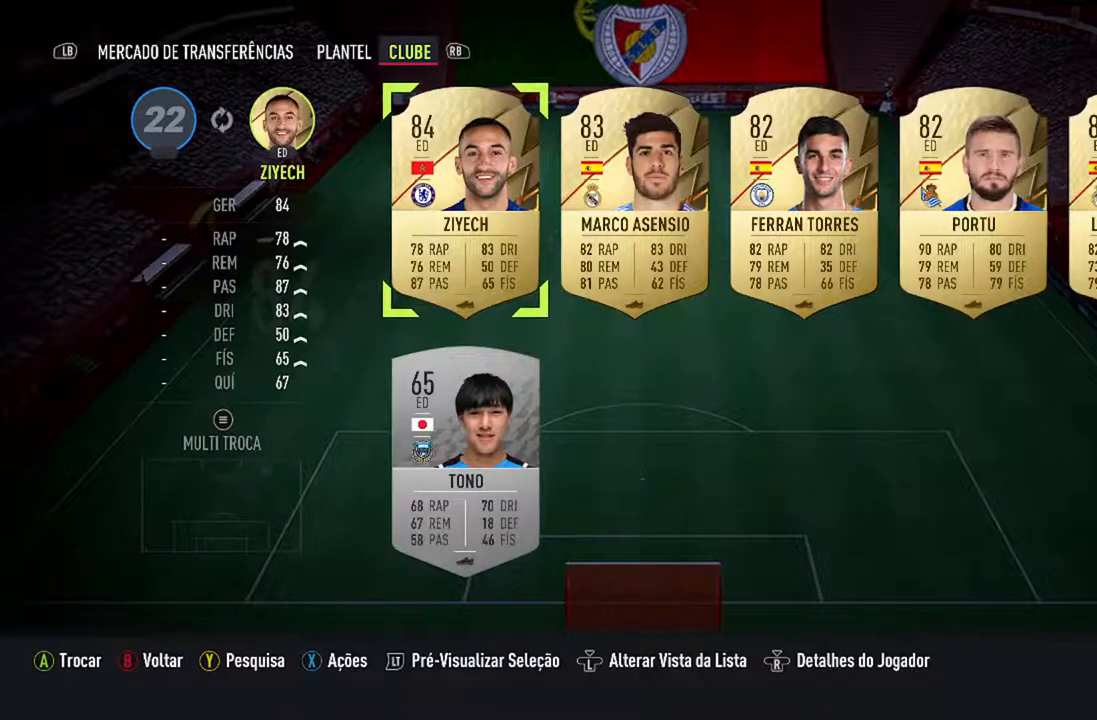
{"buttons": [], "left_stick": "center", "right_stick": "center", "events": []}